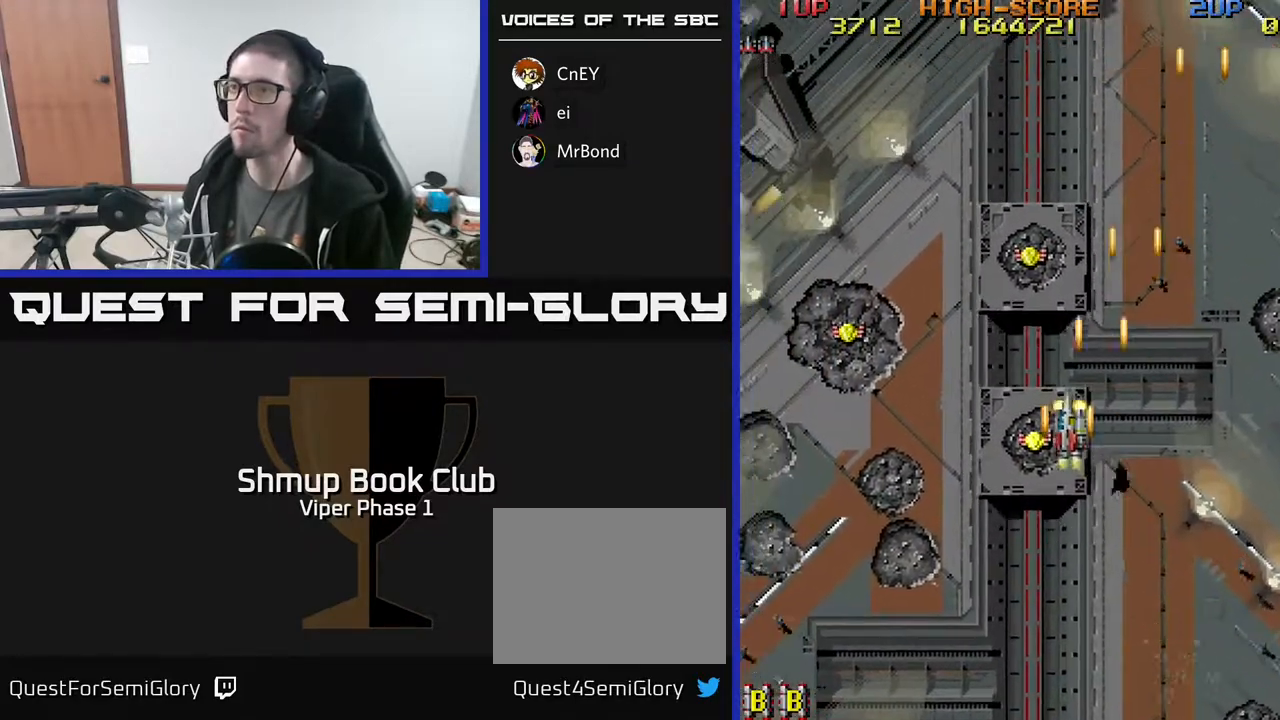
Gameplay with a controller (Xbox layout); each line is a JSON object with the inputs held at the frame after it. "events" lists button and stick changes between this image and that frame as [ms after this image, input, new state], when the widget could be followed in between. Not read: right_stick.
{"buttons": ["A", "DPAD_LEFT"], "left_stick": "center", "events": [[383, "DPAD_UP", "up"]]}
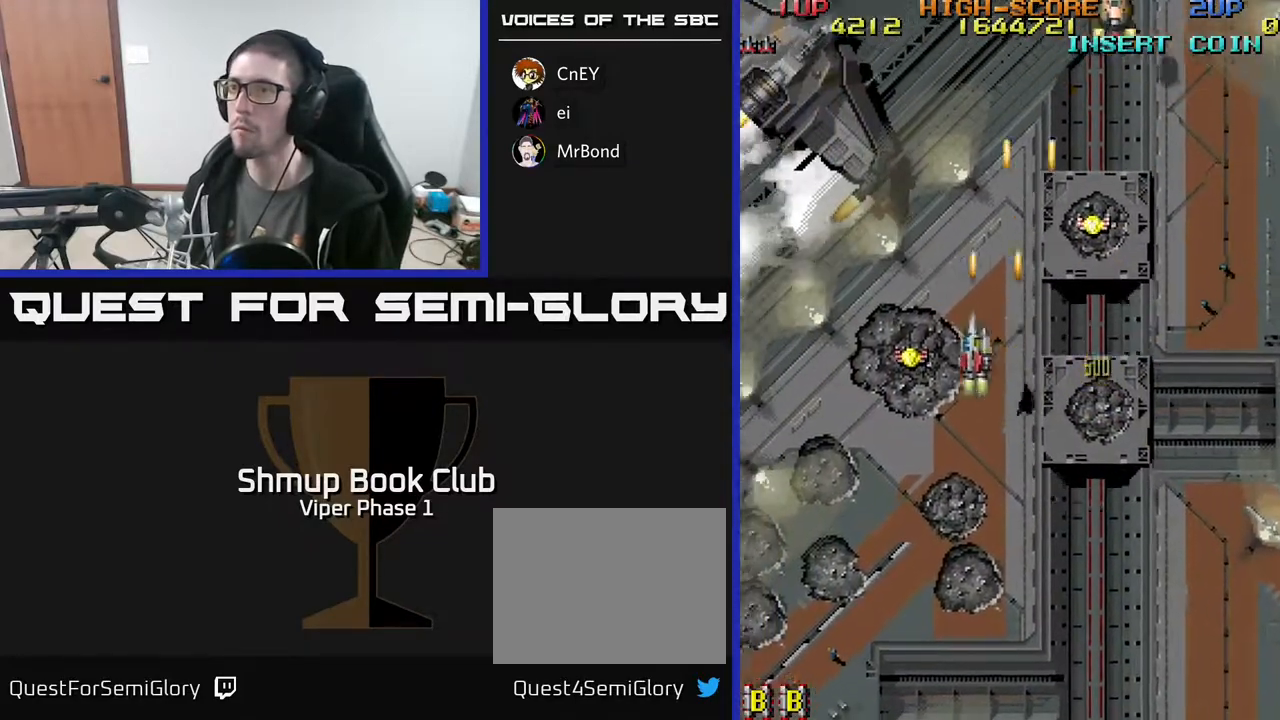
{"buttons": ["A", "DPAD_UP"], "left_stick": "center", "events": [[350, "DPAD_UP", "down"], [483, "DPAD_LEFT", "up"]]}
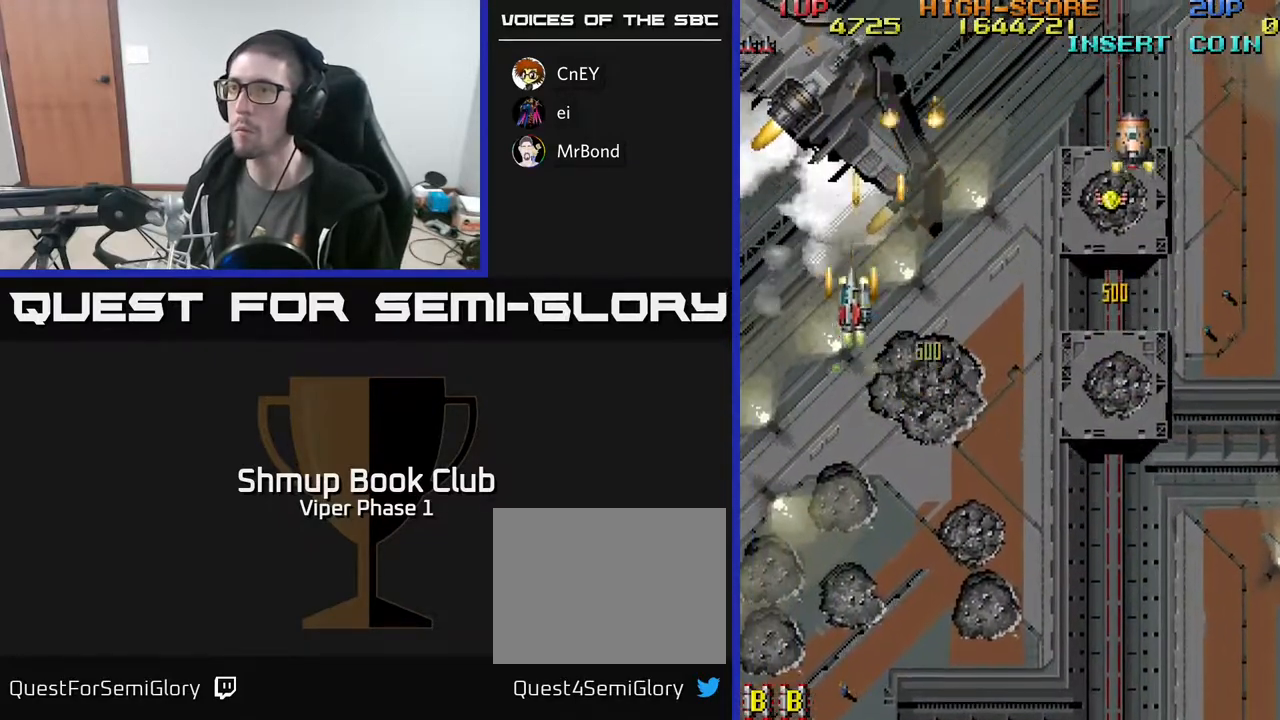
{"buttons": ["A", "DPAD_RIGHT"], "left_stick": "center", "events": [[233, "DPAD_UP", "up"], [267, "DPAD_DOWN", "down"], [283, "DPAD_RIGHT", "down"], [350, "DPAD_DOWN", "up"]]}
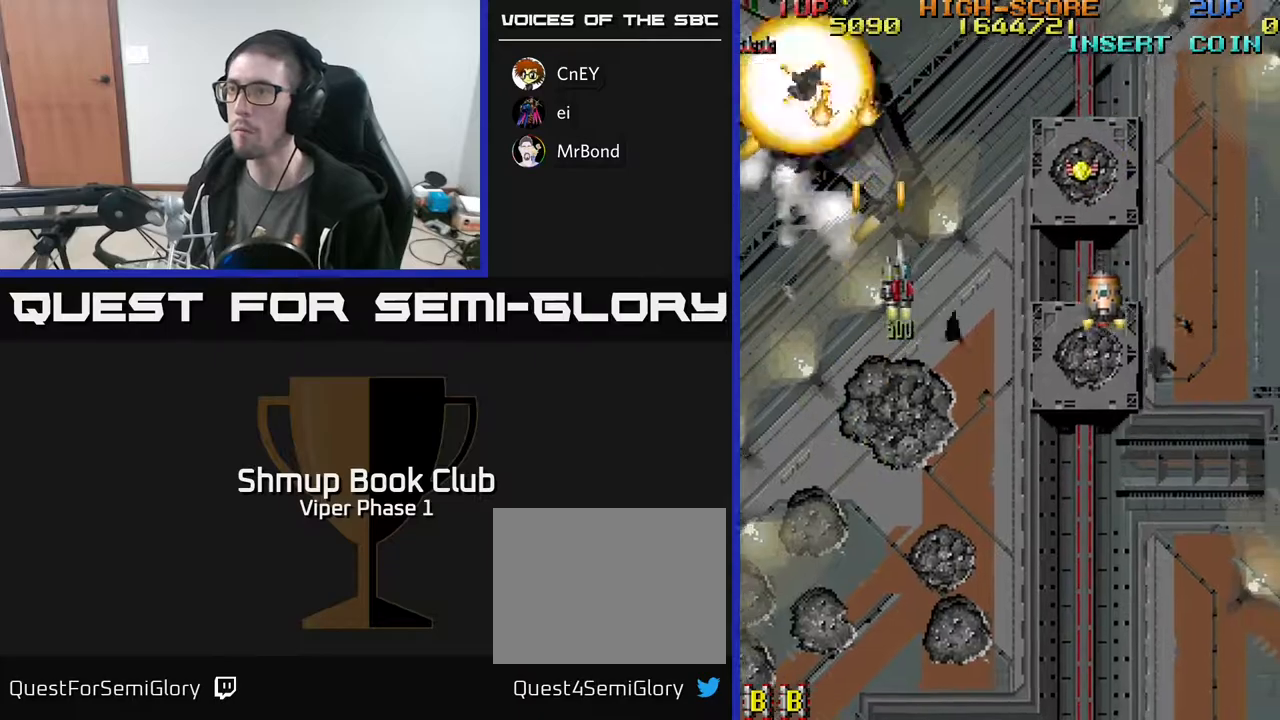
{"buttons": ["A", "DPAD_UP", "DPAD_RIGHT"], "left_stick": "center", "events": [[117, "DPAD_UP", "down"]]}
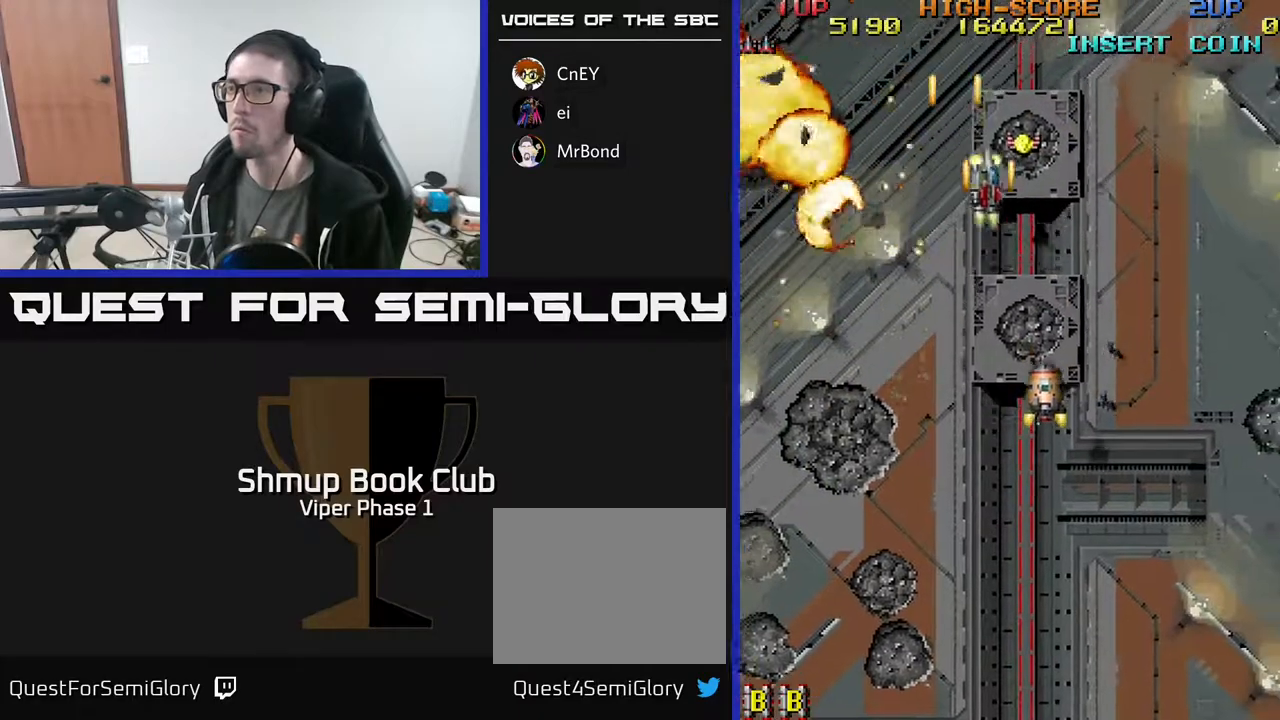
{"buttons": ["A", "DPAD_DOWN", "DPAD_RIGHT"], "left_stick": "center", "events": [[117, "DPAD_UP", "up"], [183, "DPAD_DOWN", "down"]]}
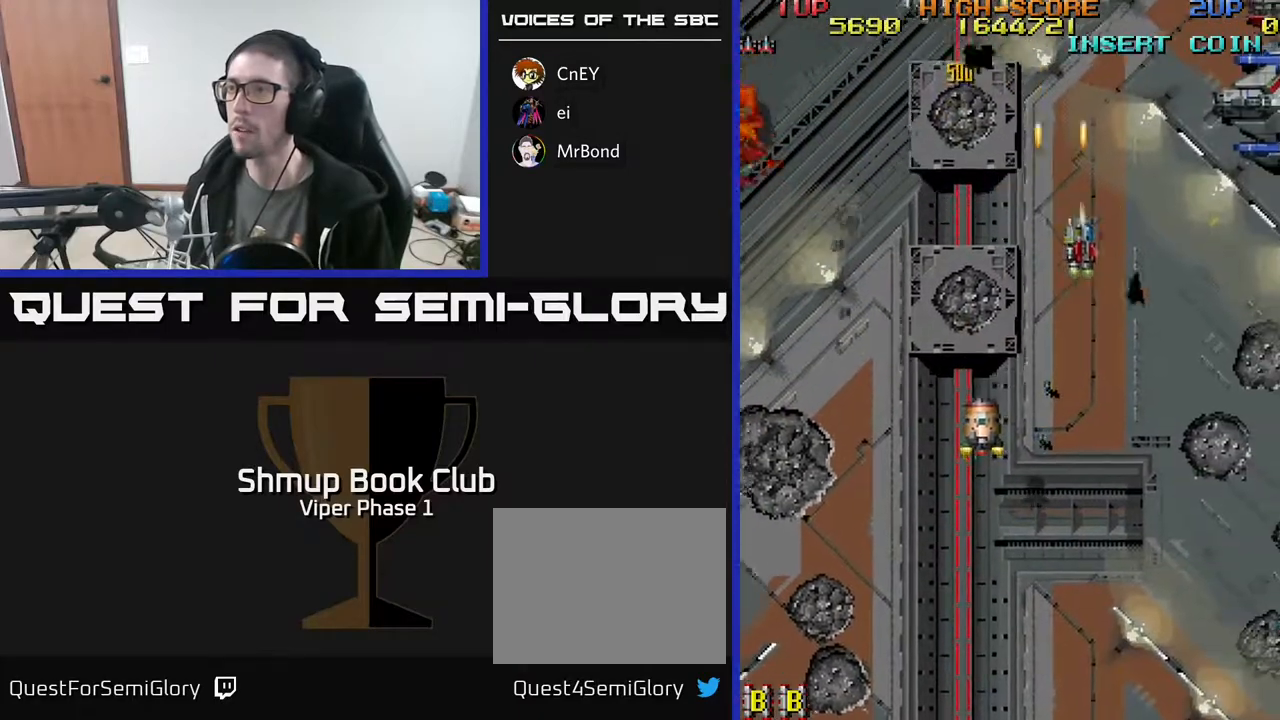
{"buttons": ["A", "DPAD_DOWN", "DPAD_LEFT"], "left_stick": "center", "events": [[400, "DPAD_RIGHT", "up"], [450, "DPAD_LEFT", "down"]]}
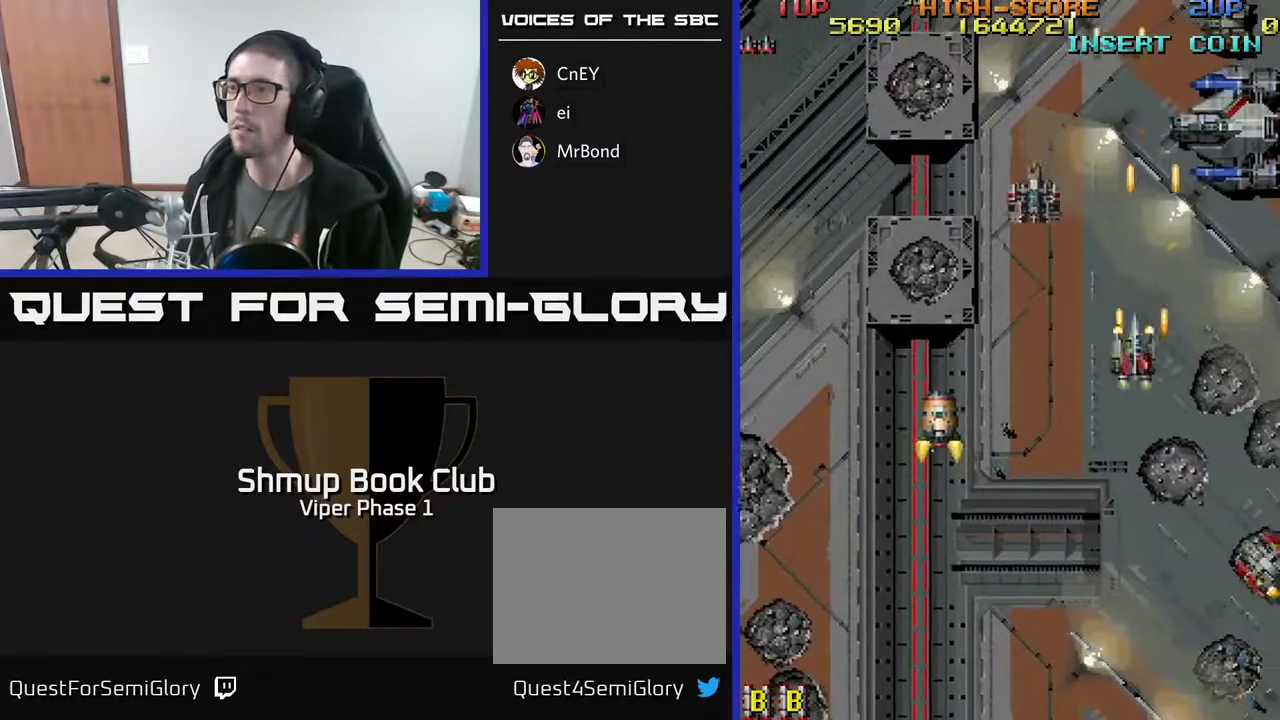
{"buttons": ["A", "DPAD_DOWN", "DPAD_RIGHT"], "left_stick": "center", "events": [[83, "DPAD_DOWN", "up"], [217, "DPAD_LEFT", "up"], [233, "DPAD_DOWN", "down"], [250, "DPAD_RIGHT", "down"]]}
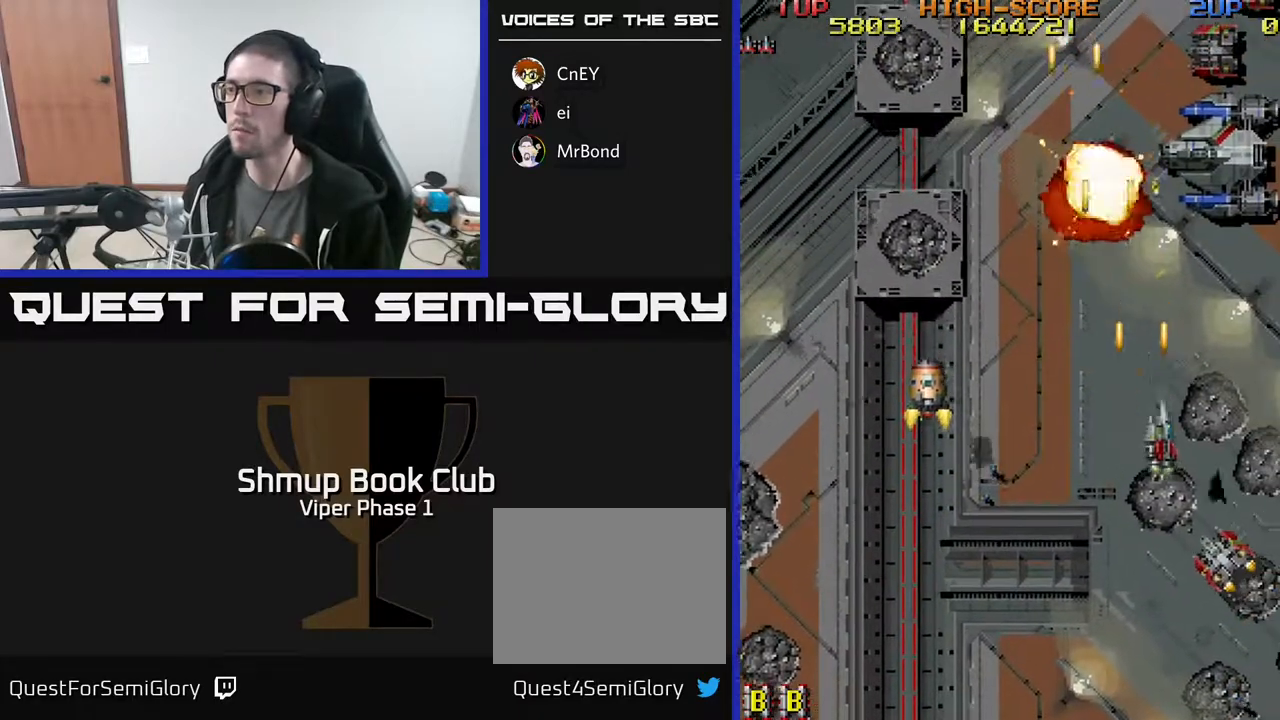
{"buttons": ["A", "DPAD_DOWN", "DPAD_LEFT"], "left_stick": "center", "events": [[267, "DPAD_RIGHT", "up"], [400, "DPAD_LEFT", "down"]]}
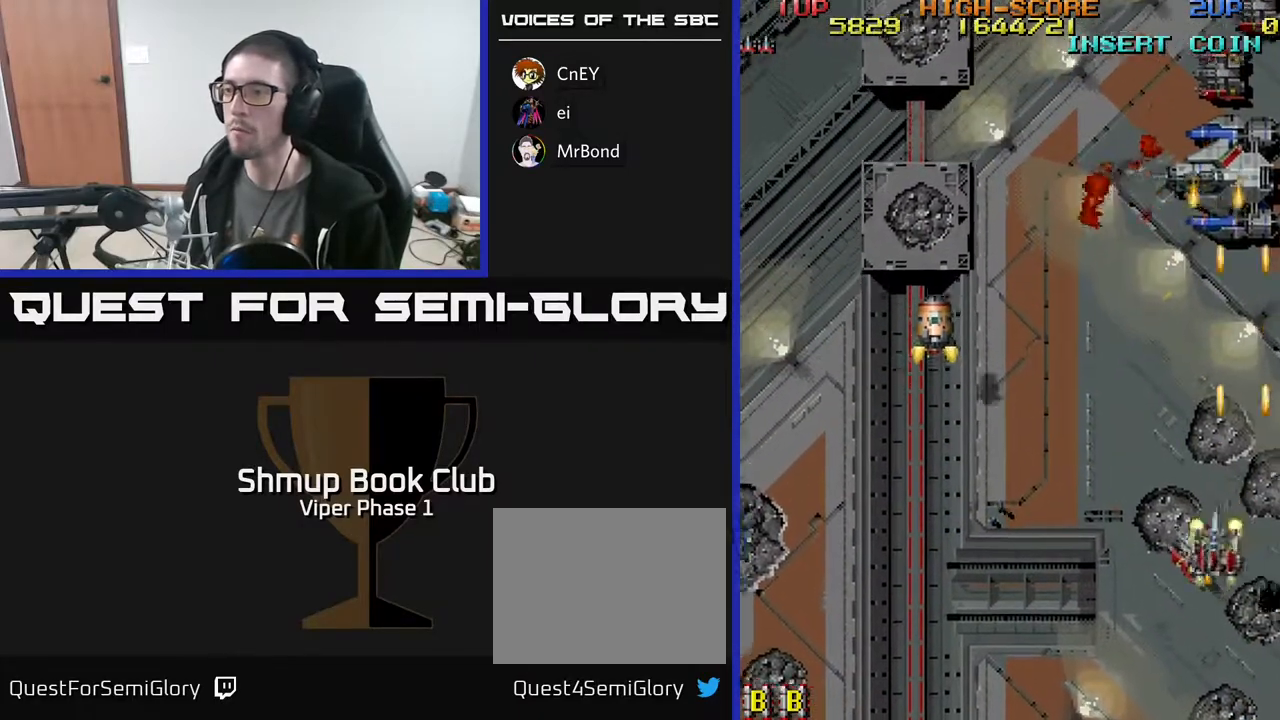
{"buttons": ["A", "DPAD_UP", "DPAD_LEFT"], "left_stick": "center", "events": [[50, "DPAD_DOWN", "up"], [183, "DPAD_UP", "down"]]}
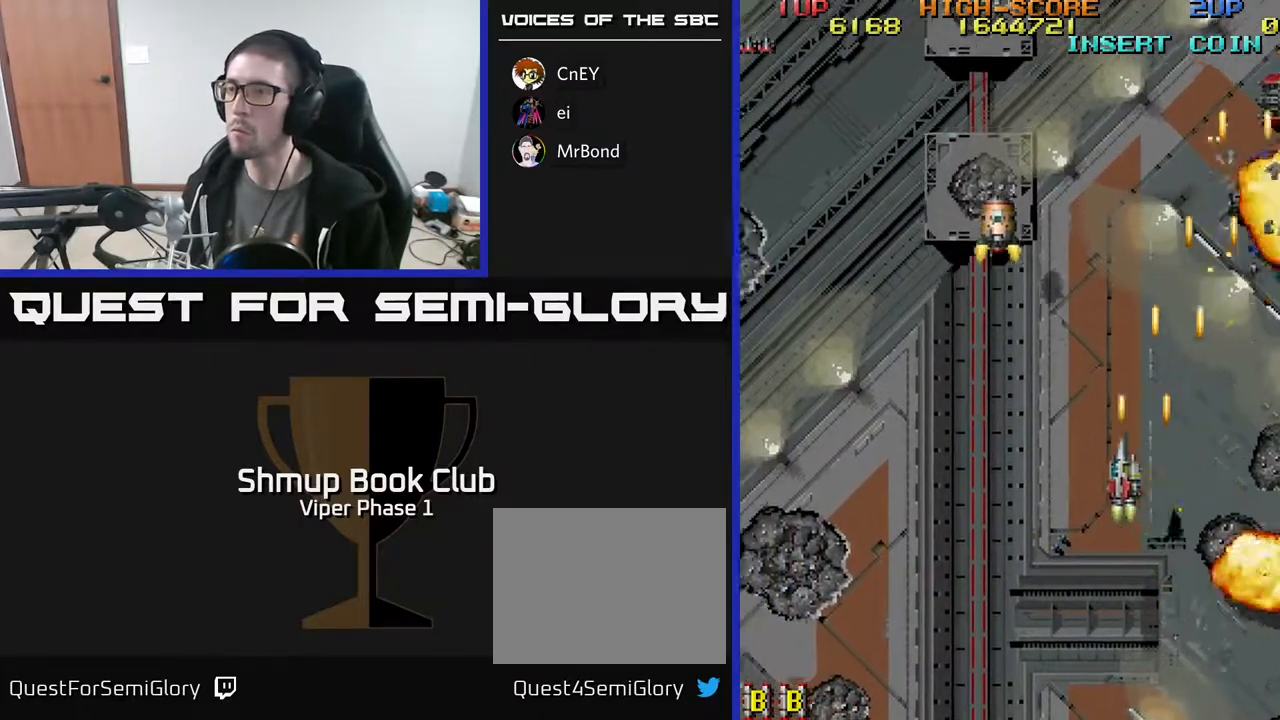
{"buttons": ["A", "DPAD_UP"], "left_stick": "center", "events": [[467, "DPAD_LEFT", "up"]]}
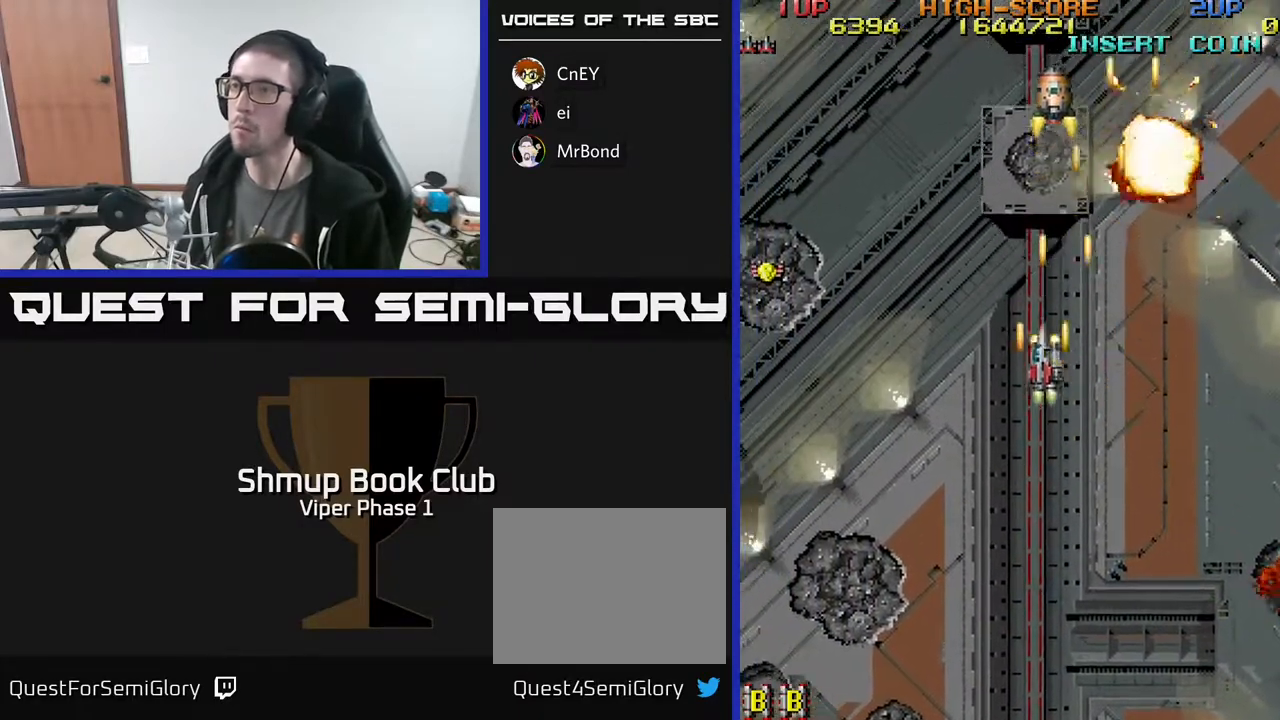
{"buttons": ["A", "DPAD_RIGHT"], "left_stick": "center", "events": [[150, "DPAD_RIGHT", "down"], [167, "DPAD_UP", "up"], [183, "DPAD_DOWN", "down"], [467, "DPAD_DOWN", "up"]]}
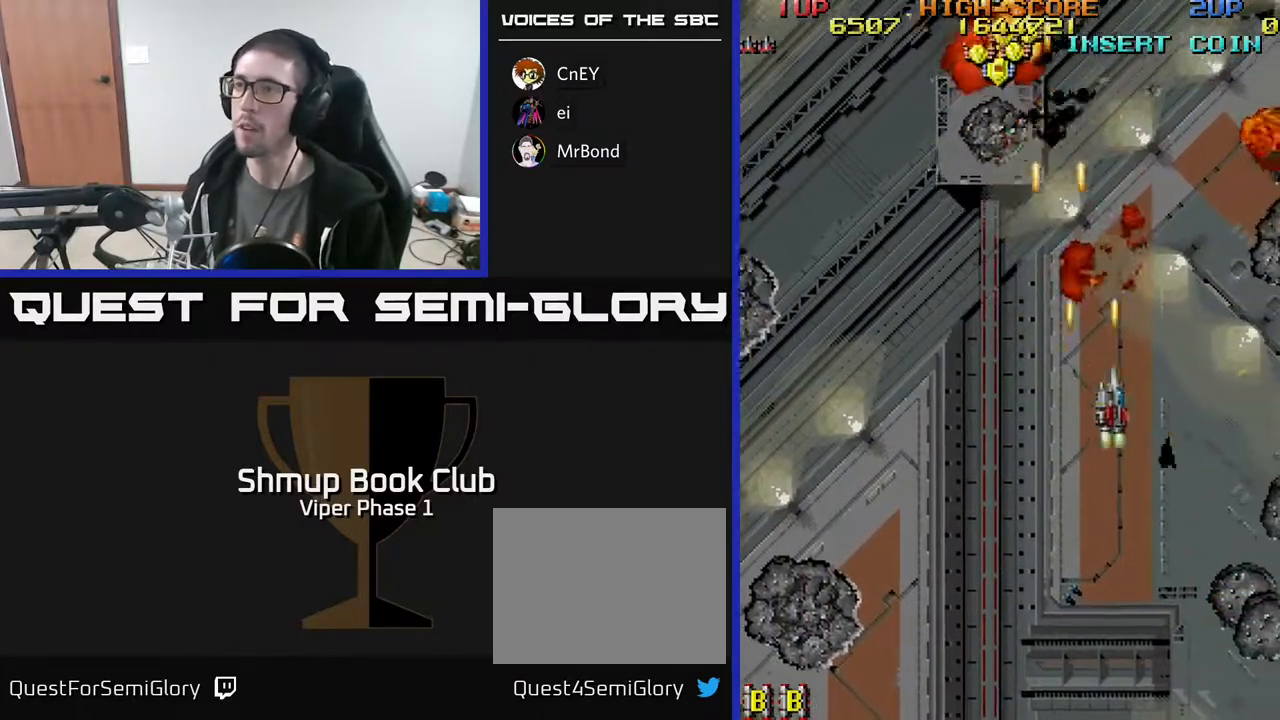
{"buttons": ["A", "DPAD_UP", "DPAD_LEFT"], "left_stick": "center", "events": [[67, "DPAD_DOWN", "down"], [167, "DPAD_RIGHT", "up"], [183, "DPAD_DOWN", "up"], [183, "DPAD_LEFT", "down"], [217, "DPAD_UP", "down"]]}
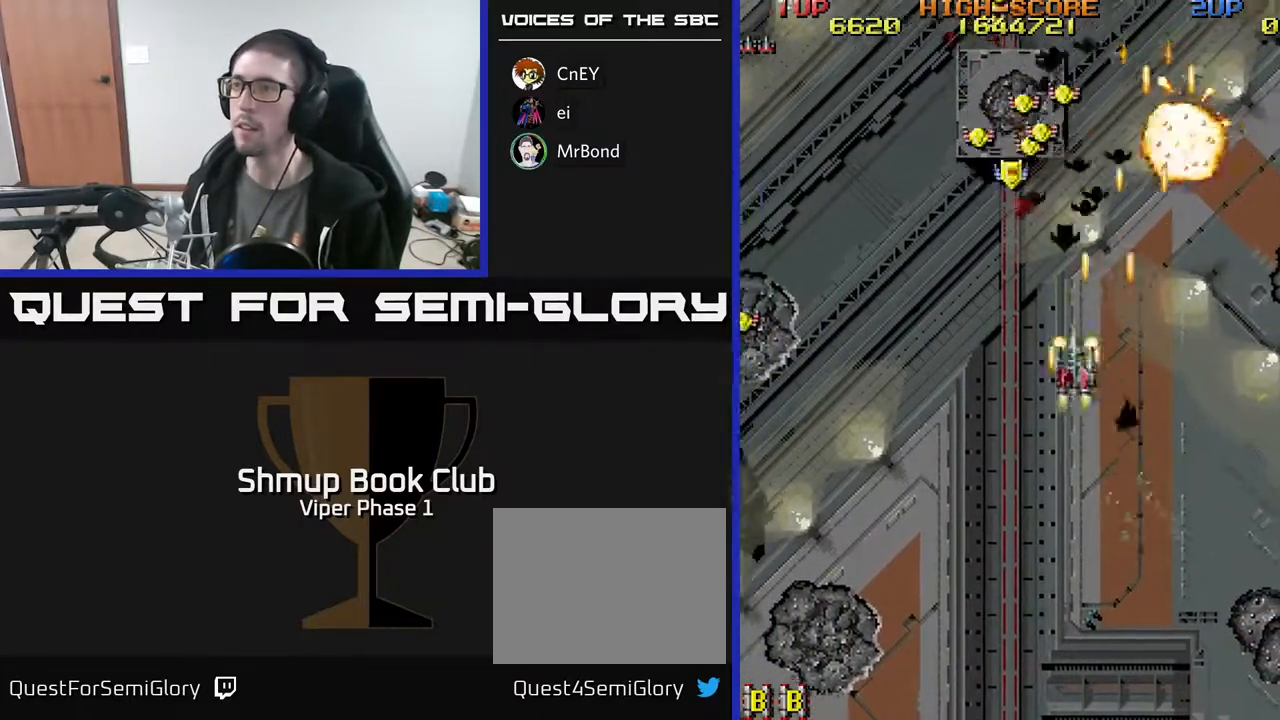
{"buttons": ["A", "DPAD_DOWN", "DPAD_RIGHT"], "left_stick": "center", "events": [[383, "DPAD_LEFT", "up"], [383, "DPAD_UP", "up"], [400, "DPAD_RIGHT", "down"], [483, "DPAD_DOWN", "down"]]}
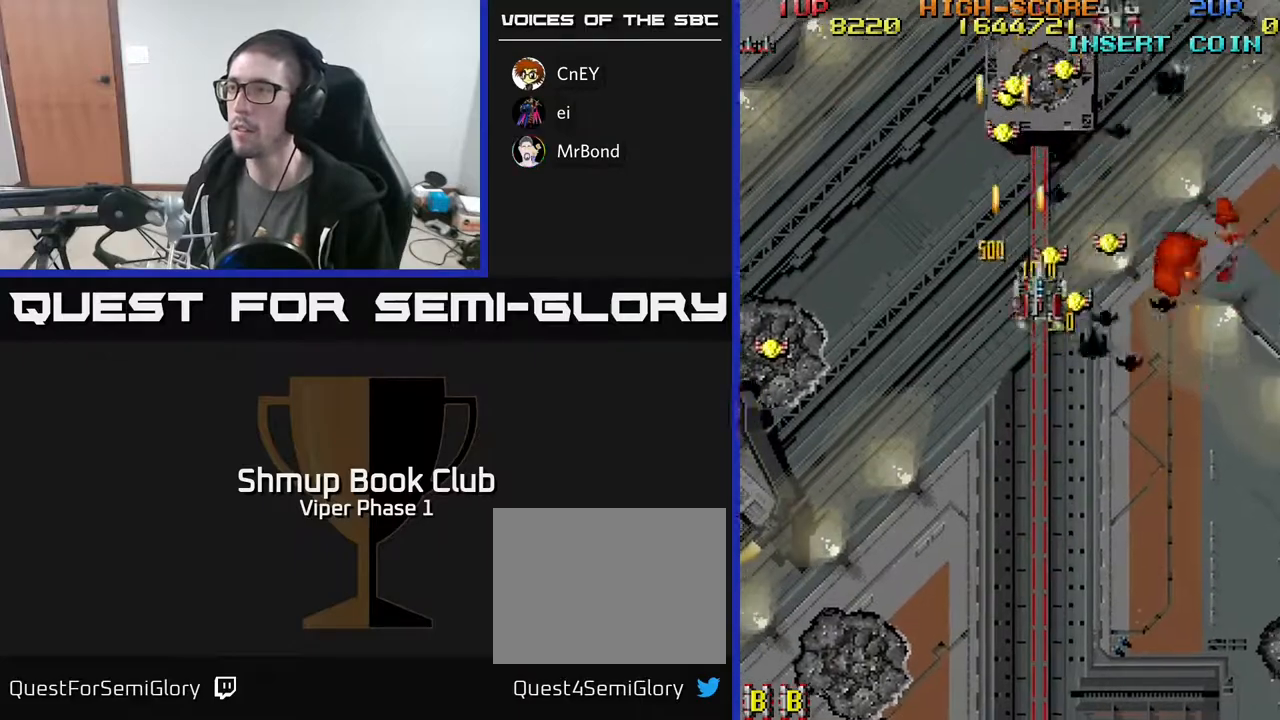
{"buttons": ["A", "DPAD_UP", "DPAD_LEFT"], "left_stick": "center", "events": [[133, "DPAD_DOWN", "up"], [217, "DPAD_DOWN", "down"], [300, "DPAD_DOWN", "up"], [317, "DPAD_RIGHT", "up"], [333, "DPAD_UP", "down"], [350, "DPAD_LEFT", "down"]]}
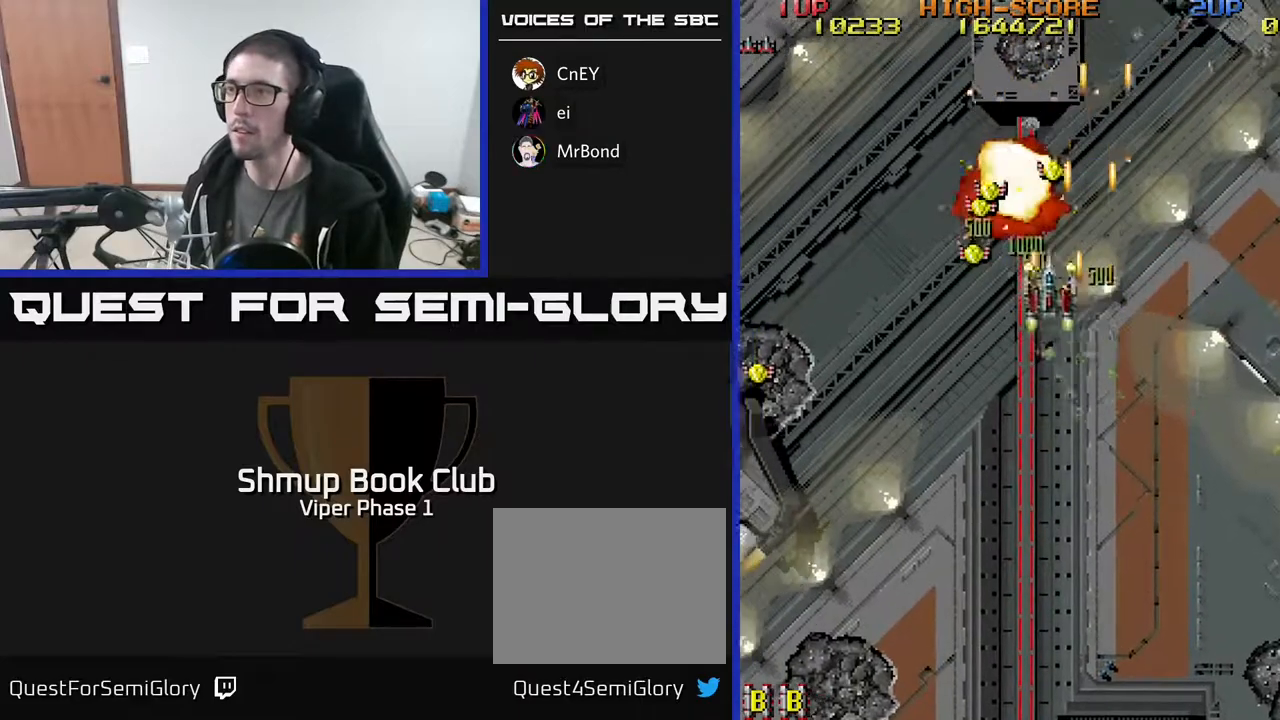
{"buttons": ["A", "DPAD_DOWN"], "left_stick": "center", "events": [[217, "DPAD_LEFT", "up"], [233, "DPAD_RIGHT", "down"], [233, "DPAD_UP", "up"], [383, "DPAD_DOWN", "down"], [433, "DPAD_RIGHT", "up"]]}
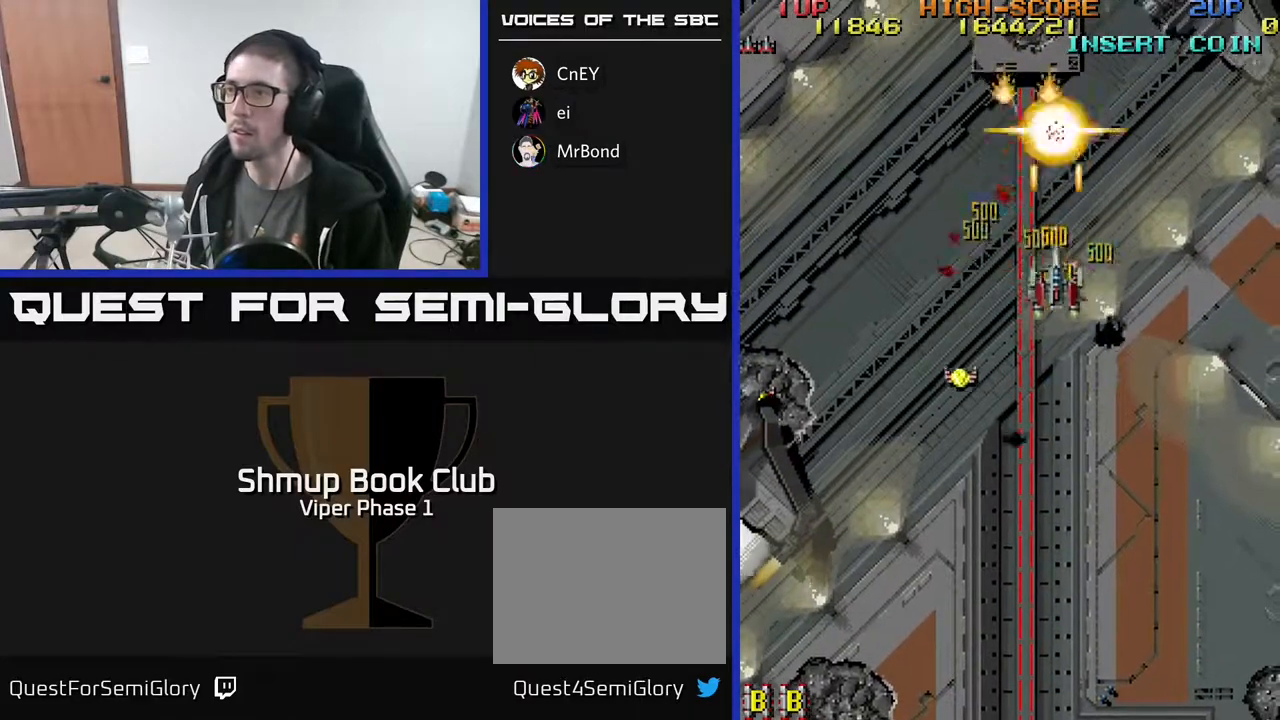
{"buttons": ["A", "DPAD_DOWN", "DPAD_RIGHT"], "left_stick": "center", "events": [[83, "DPAD_LEFT", "down"], [333, "DPAD_LEFT", "up"], [400, "DPAD_RIGHT", "down"]]}
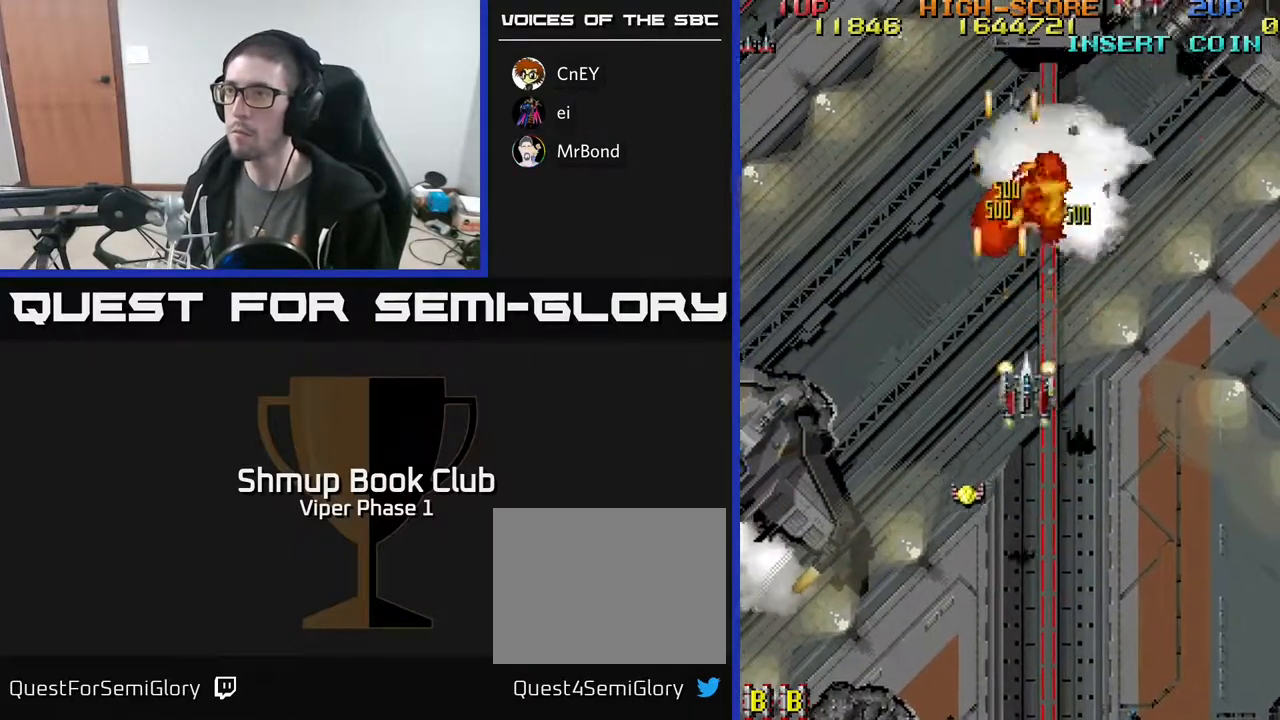
{"buttons": ["A", "DPAD_DOWN", "DPAD_LEFT"], "left_stick": "center", "events": [[33, "DPAD_RIGHT", "up"], [283, "DPAD_LEFT", "down"]]}
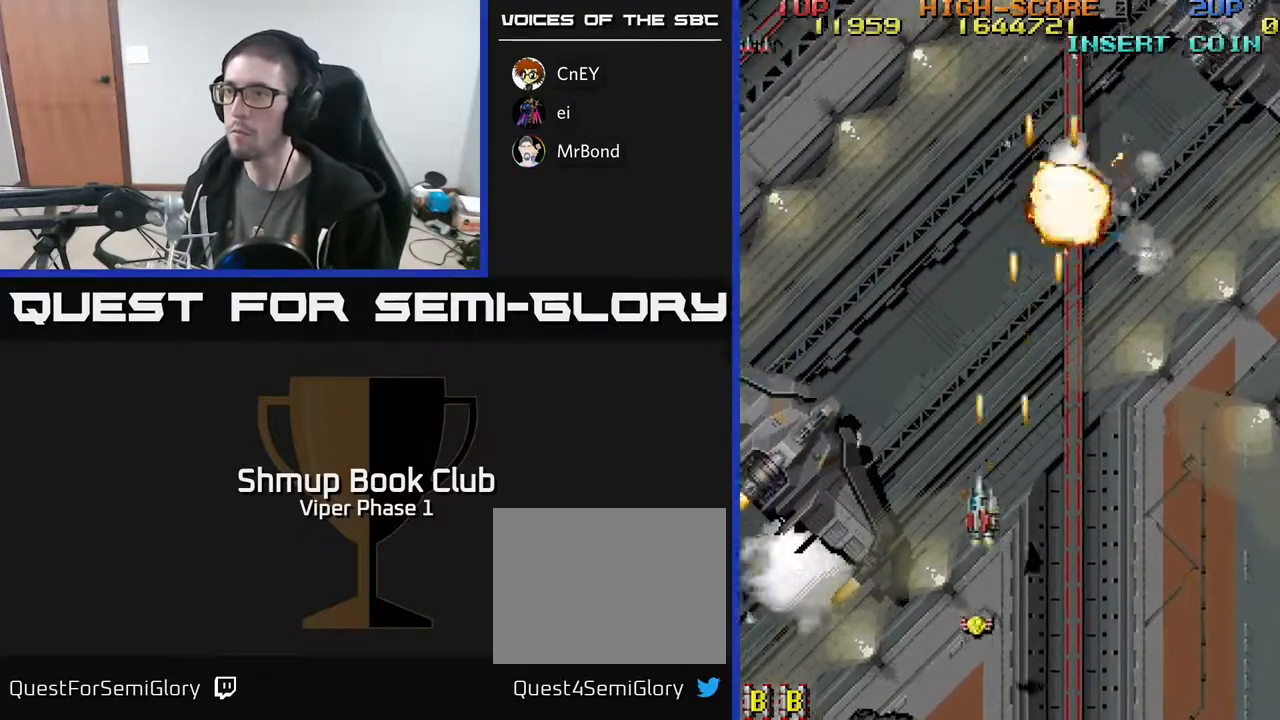
{"buttons": ["A", "DPAD_DOWN", "DPAD_LEFT"], "left_stick": "center", "events": [[17, "DPAD_DOWN", "up"], [317, "DPAD_DOWN", "down"]]}
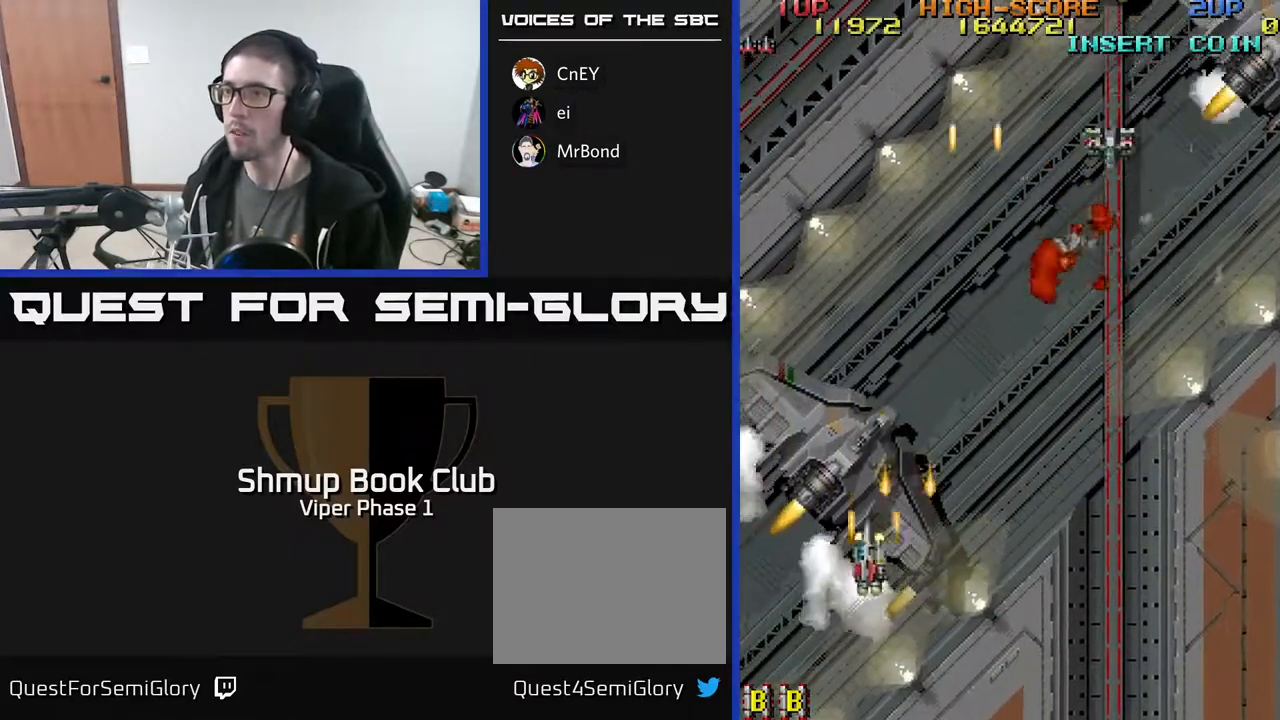
{"buttons": ["A", "DPAD_RIGHT"], "left_stick": "center", "events": [[100, "DPAD_DOWN", "up"], [167, "DPAD_LEFT", "up"], [167, "DPAD_UP", "down"], [233, "DPAD_RIGHT", "down"], [433, "DPAD_UP", "up"]]}
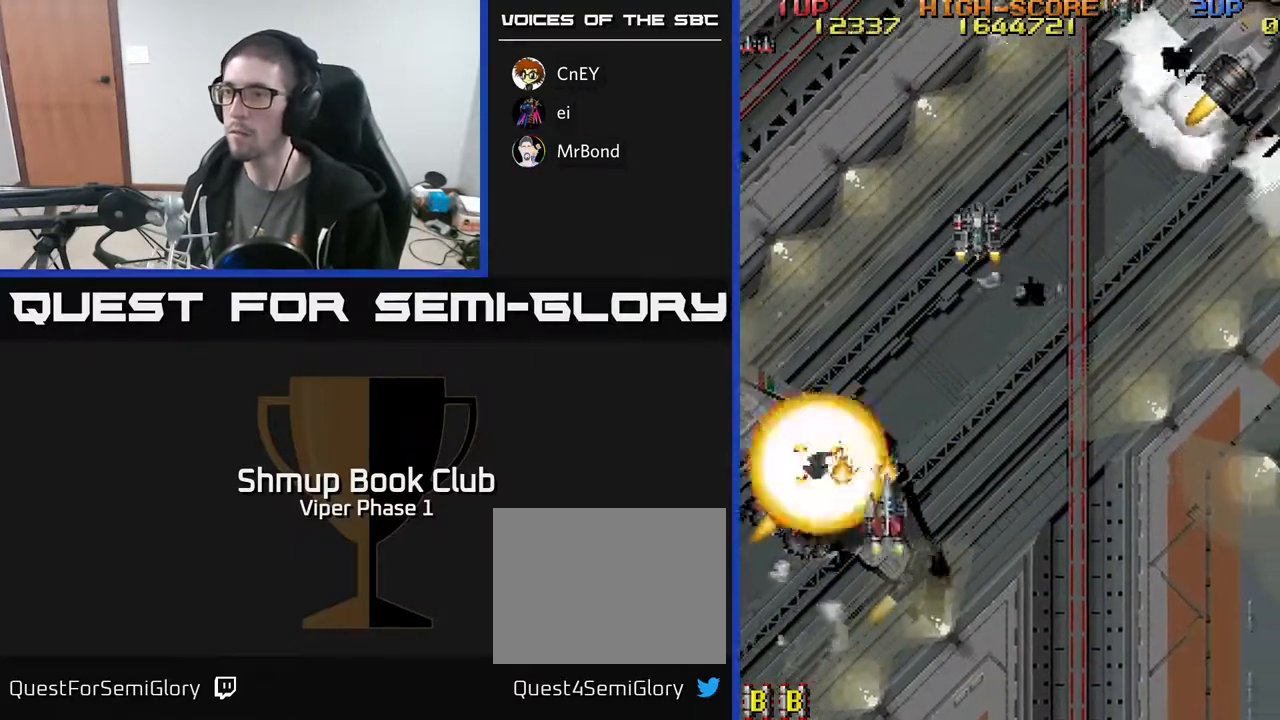
{"buttons": ["A", "DPAD_RIGHT"], "left_stick": "center", "events": [[83, "DPAD_UP", "down"], [200, "DPAD_UP", "up"], [250, "DPAD_DOWN", "down"], [250, "DPAD_RIGHT", "up"], [283, "DPAD_LEFT", "down"], [400, "DPAD_LEFT", "up"], [450, "DPAD_RIGHT", "down"], [467, "DPAD_DOWN", "up"]]}
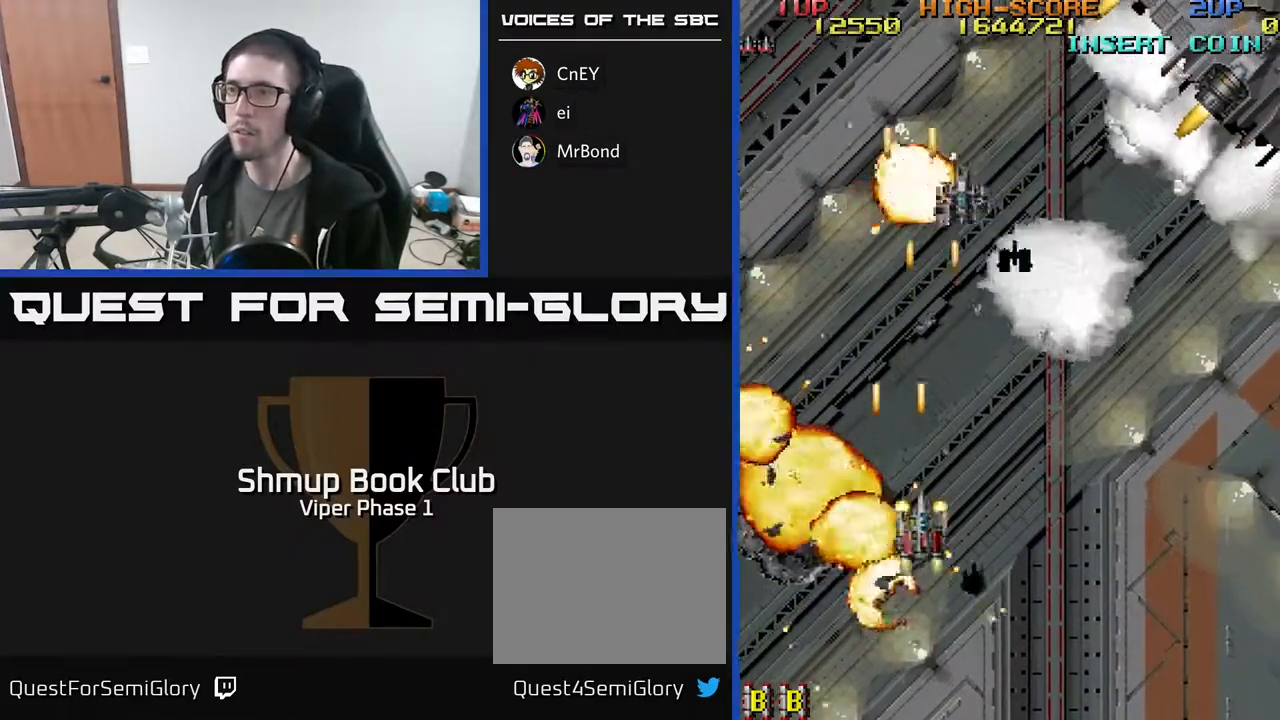
{"buttons": ["A", "DPAD_DOWN", "DPAD_LEFT"], "left_stick": "center", "events": [[100, "DPAD_RIGHT", "up"], [117, "DPAD_LEFT", "down"], [450, "DPAD_DOWN", "down"]]}
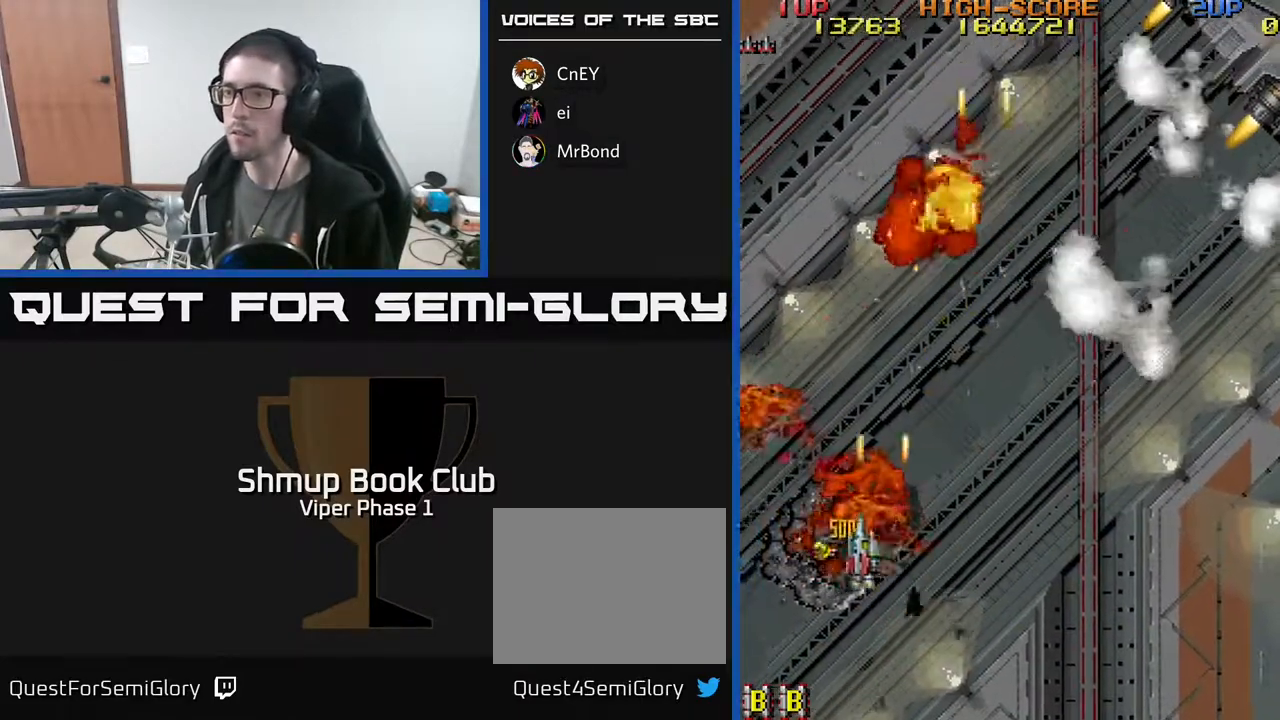
{"buttons": ["A", "DPAD_UP", "DPAD_RIGHT"], "left_stick": "center", "events": [[83, "DPAD_DOWN", "up"], [400, "DPAD_LEFT", "up"], [400, "DPAD_UP", "down"], [417, "DPAD_RIGHT", "down"]]}
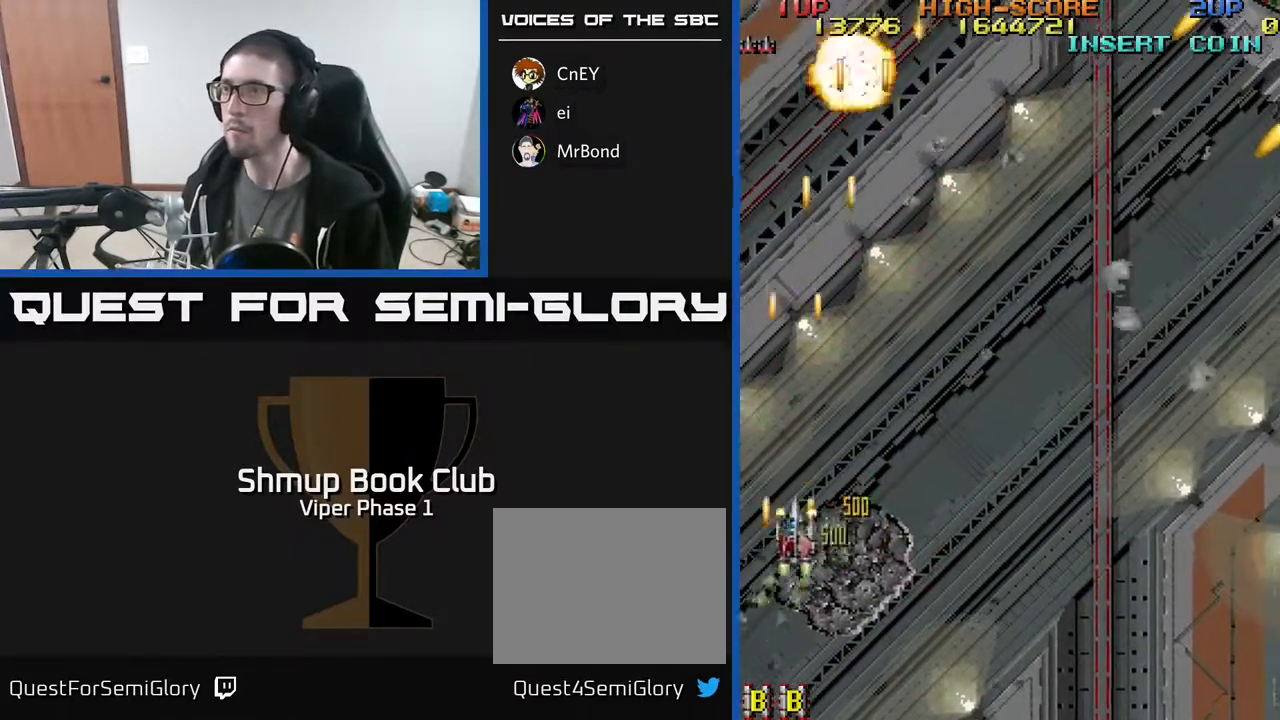
{"buttons": ["A", "DPAD_RIGHT"], "left_stick": "center", "events": [[400, "DPAD_UP", "up"]]}
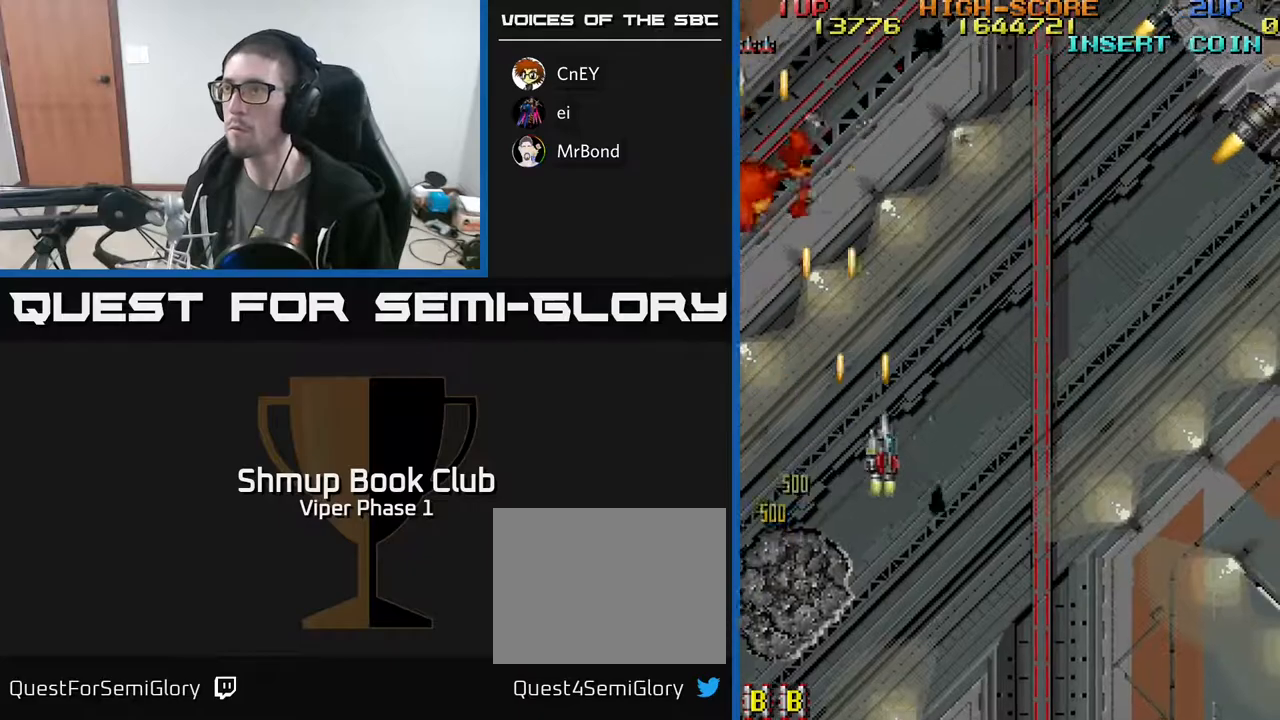
{"buttons": ["A", "DPAD_RIGHT"], "left_stick": "center", "events": [[367, "DPAD_DOWN", "down"], [467, "DPAD_DOWN", "up"]]}
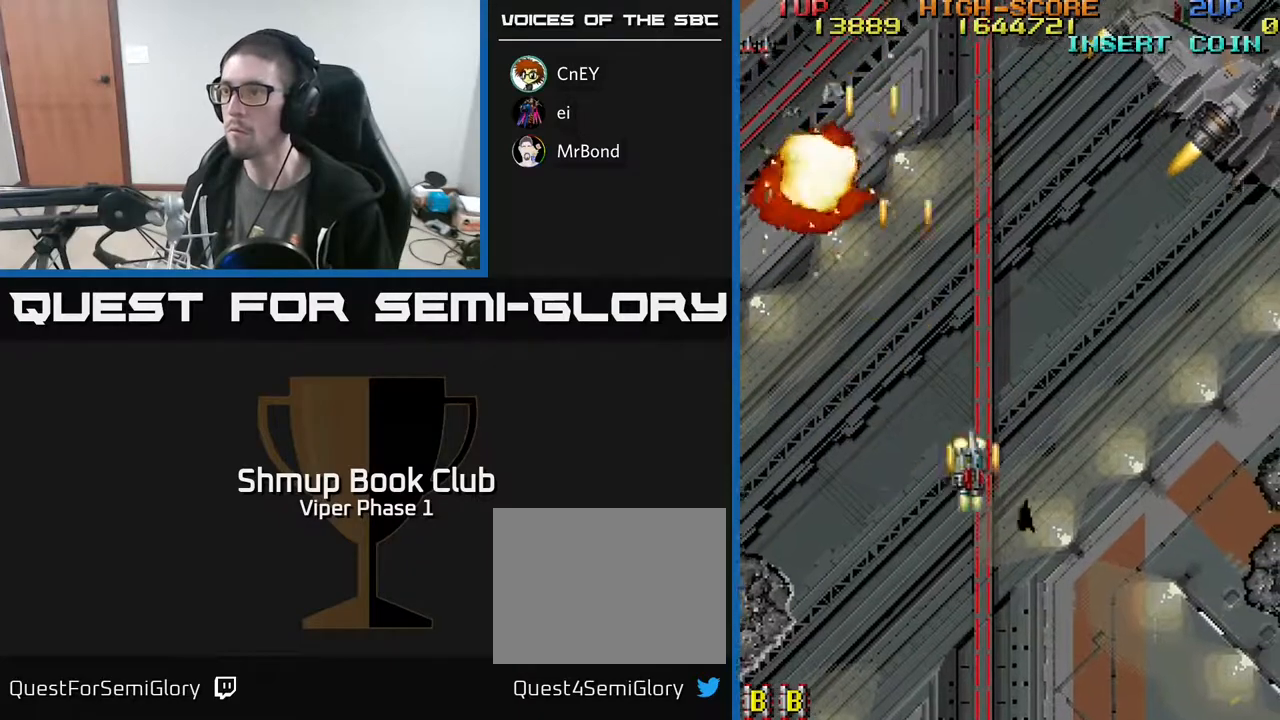
{"buttons": ["A", "DPAD_DOWN"], "left_stick": "center", "events": [[83, "DPAD_DOWN", "down"], [500, "DPAD_RIGHT", "up"]]}
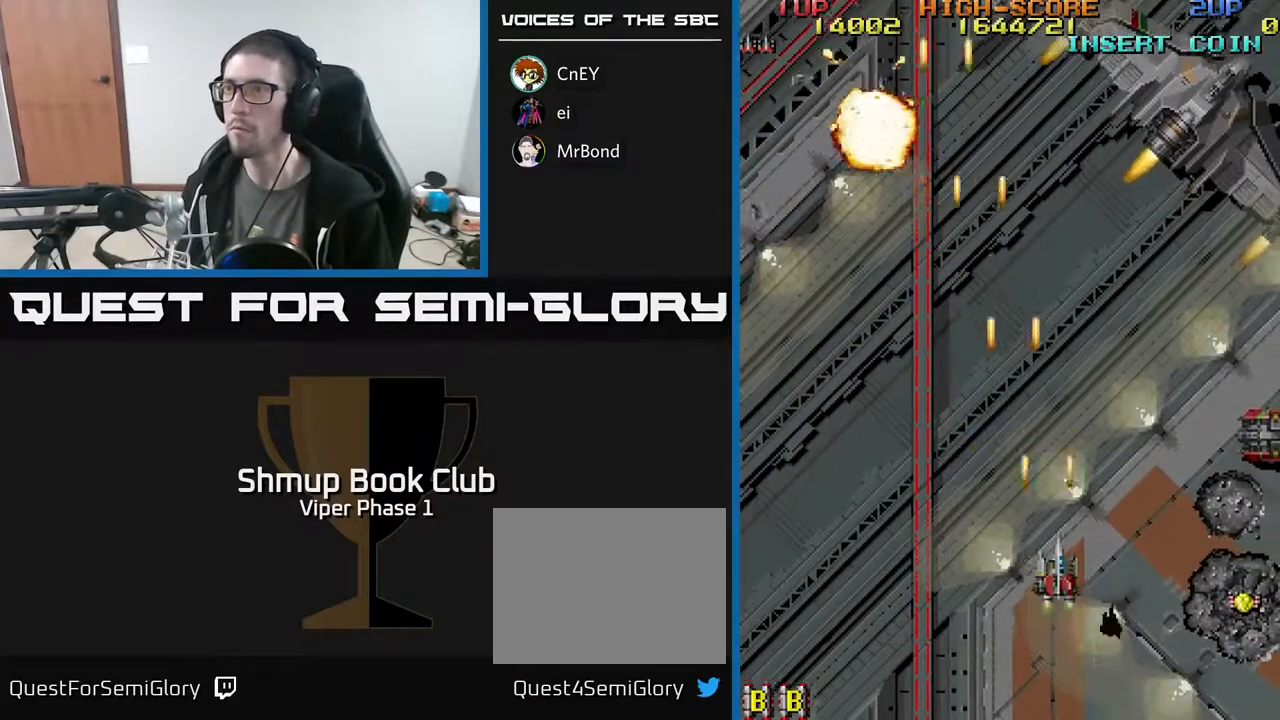
{"buttons": ["A", "DPAD_UP", "DPAD_RIGHT"], "left_stick": "center", "events": [[67, "DPAD_DOWN", "up"], [83, "DPAD_LEFT", "down"], [183, "DPAD_LEFT", "up"], [217, "DPAD_RIGHT", "down"], [467, "DPAD_UP", "down"]]}
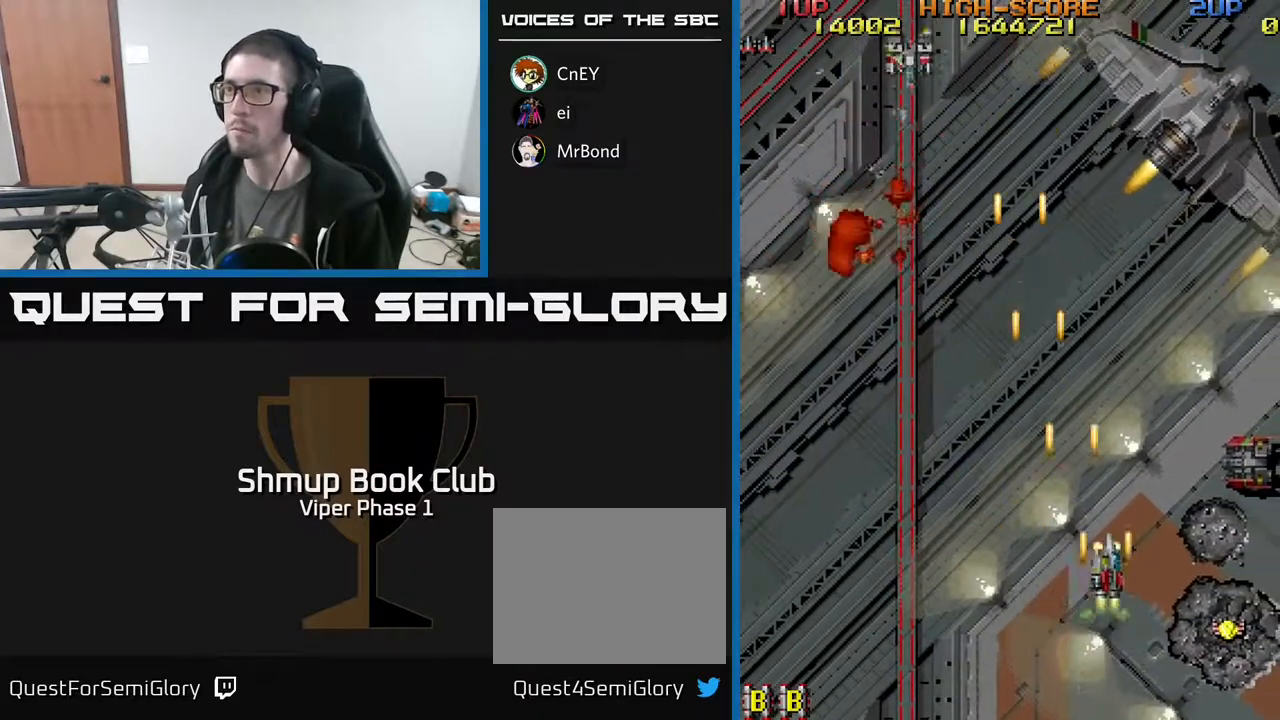
{"buttons": ["A", "DPAD_UP"], "left_stick": "center", "events": [[467, "DPAD_RIGHT", "up"]]}
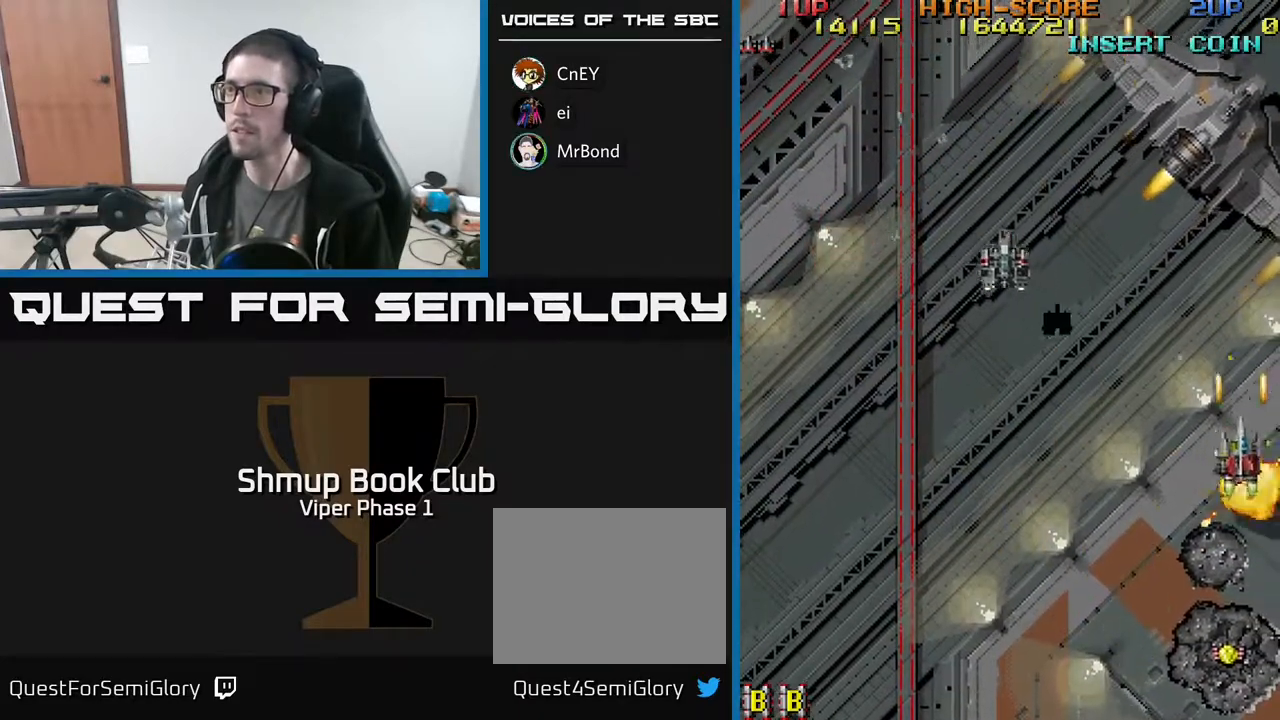
{"buttons": ["A", "DPAD_UP", "DPAD_LEFT"], "left_stick": "center", "events": [[17, "DPAD_LEFT", "down"], [200, "DPAD_UP", "up"], [233, "DPAD_UP", "down"]]}
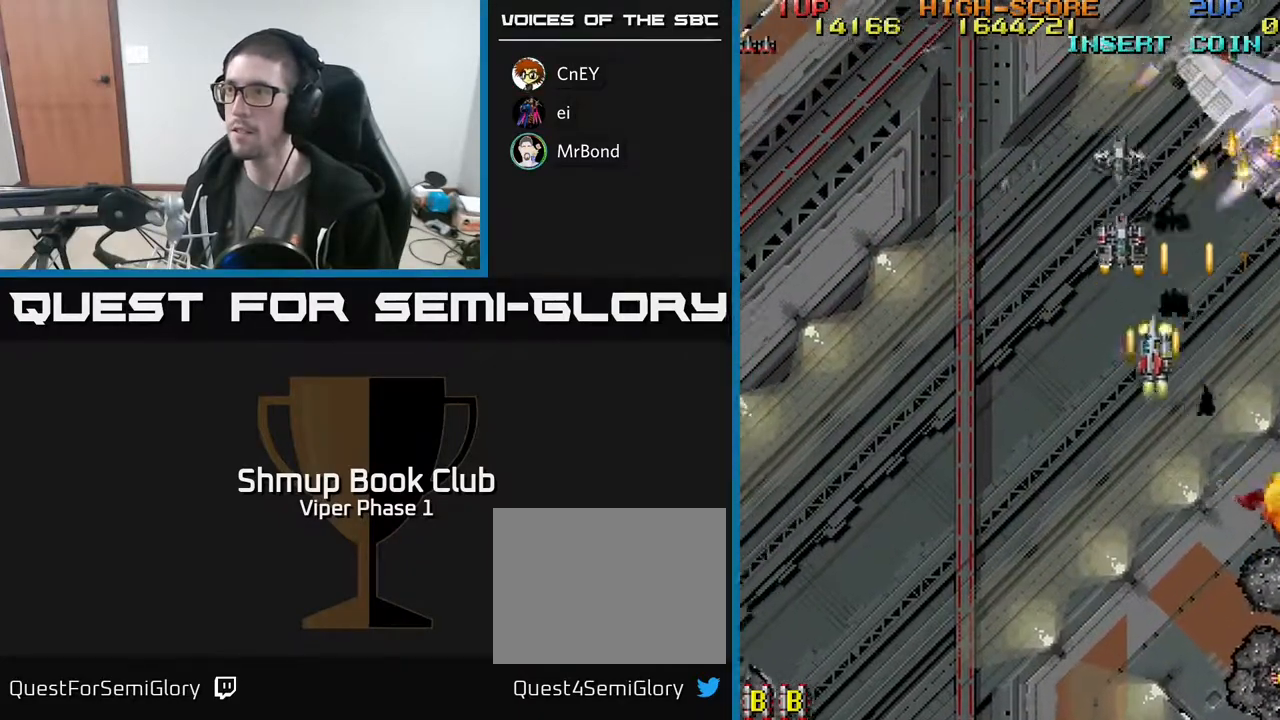
{"buttons": ["A", "DPAD_RIGHT"], "left_stick": "center", "events": [[100, "DPAD_UP", "up"], [117, "DPAD_LEFT", "up"], [133, "DPAD_RIGHT", "down"]]}